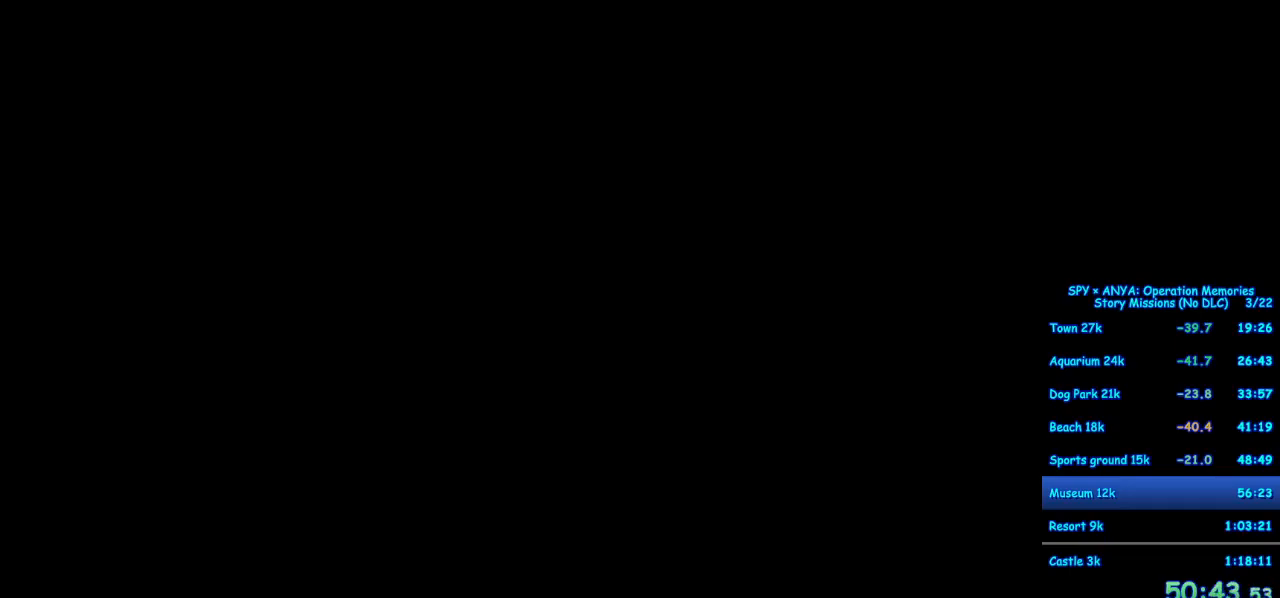
Gameplay with a controller (Xbox layout); each line is a JSON object with the inputs held at the frame after it. "events" lists button and stick changes between this image and that frame as [ms after this image, input, new state], when the widget could be followed in between. Not read: DPAD_DOWN DPAD_LEFT DPAD_RIGHT DPAD_UP L2 L3 R2 R3 SELECT.
{"buttons": ["B"], "left_stick": "center", "right_stick": "center", "events": [[500, "B", "down"]]}
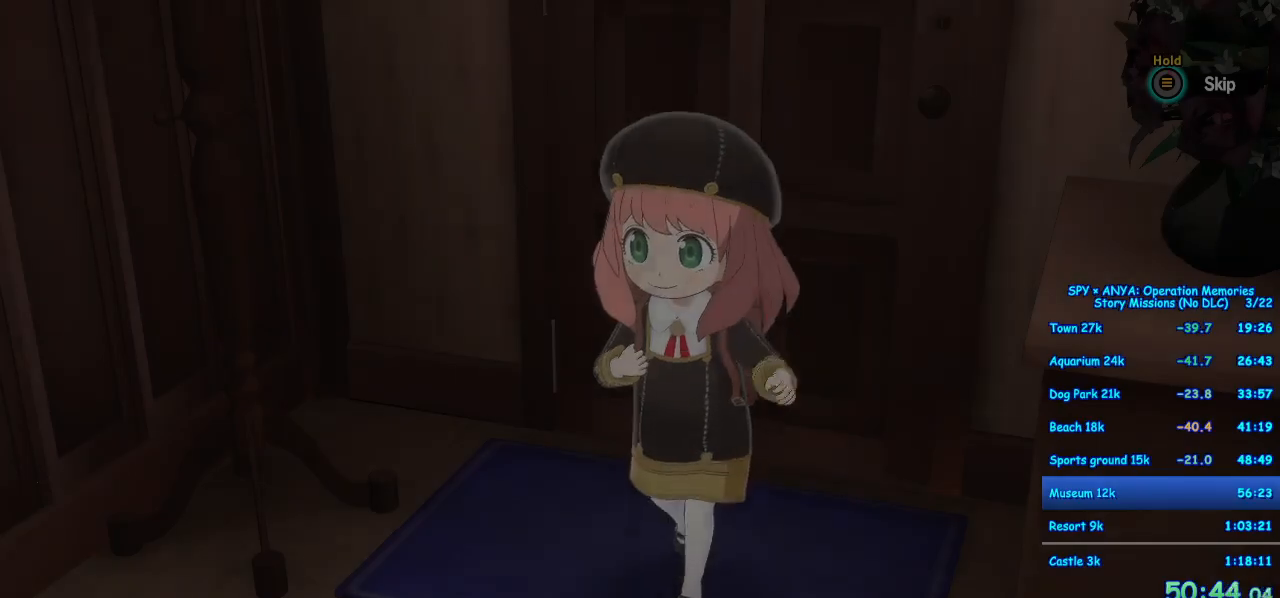
{"buttons": ["B"], "left_stick": "center", "right_stick": "center", "events": []}
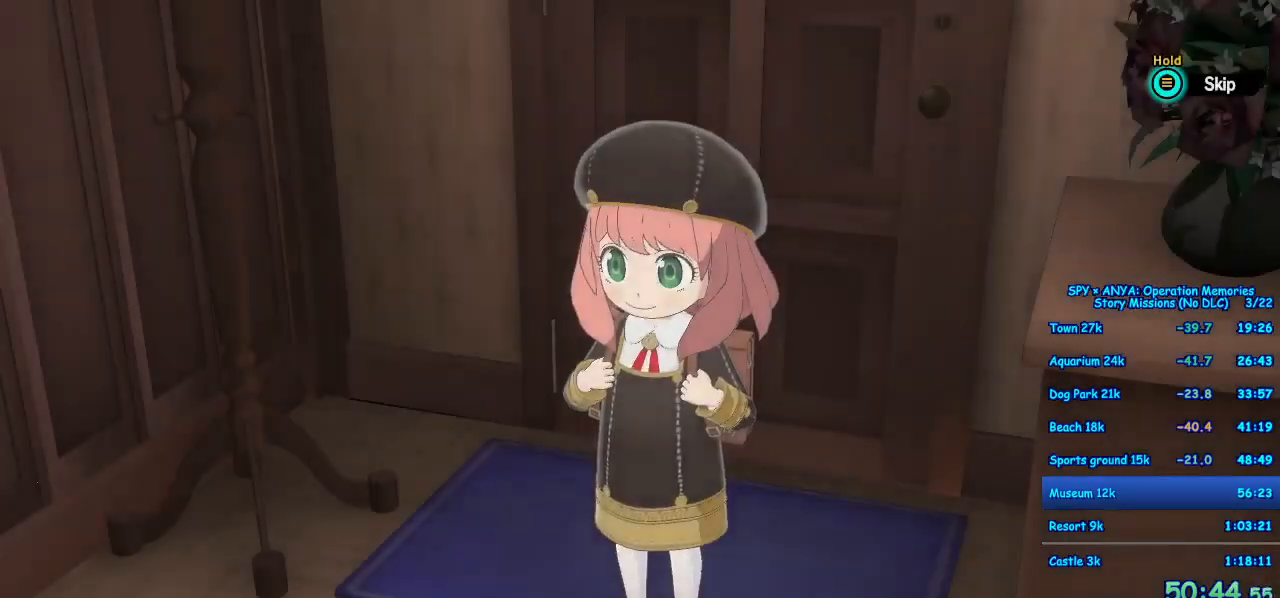
{"buttons": [], "left_stick": "center", "right_stick": "center", "events": [[67, "B", "up"]]}
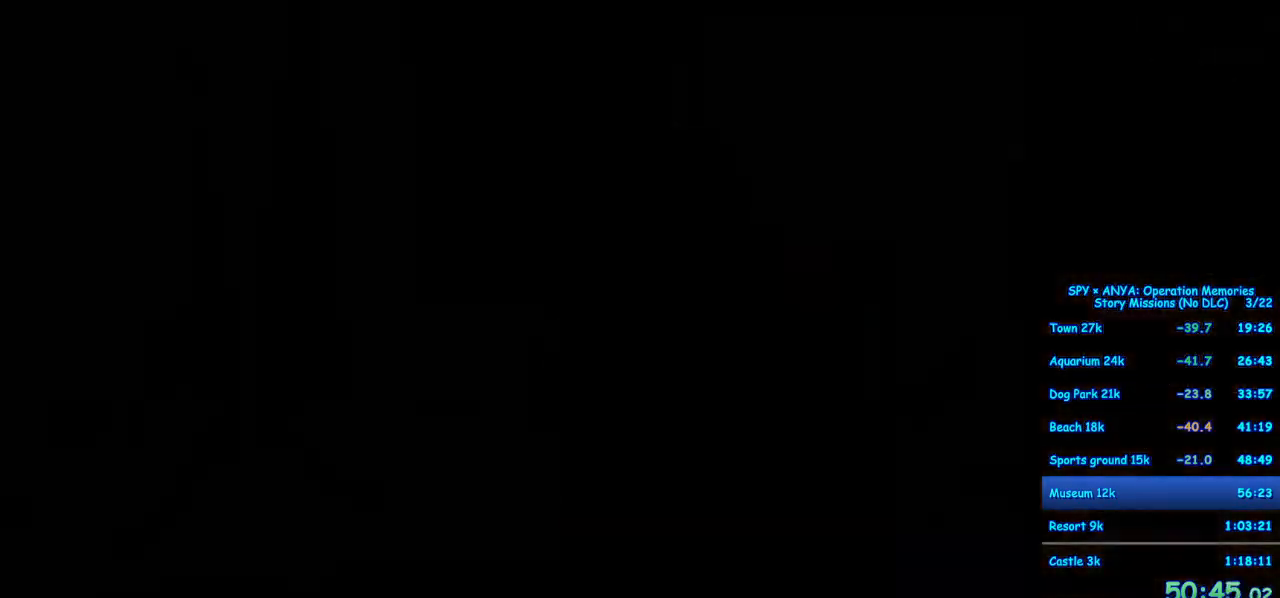
{"buttons": ["A"], "left_stick": "center", "right_stick": "center", "events": [[450, "A", "down"]]}
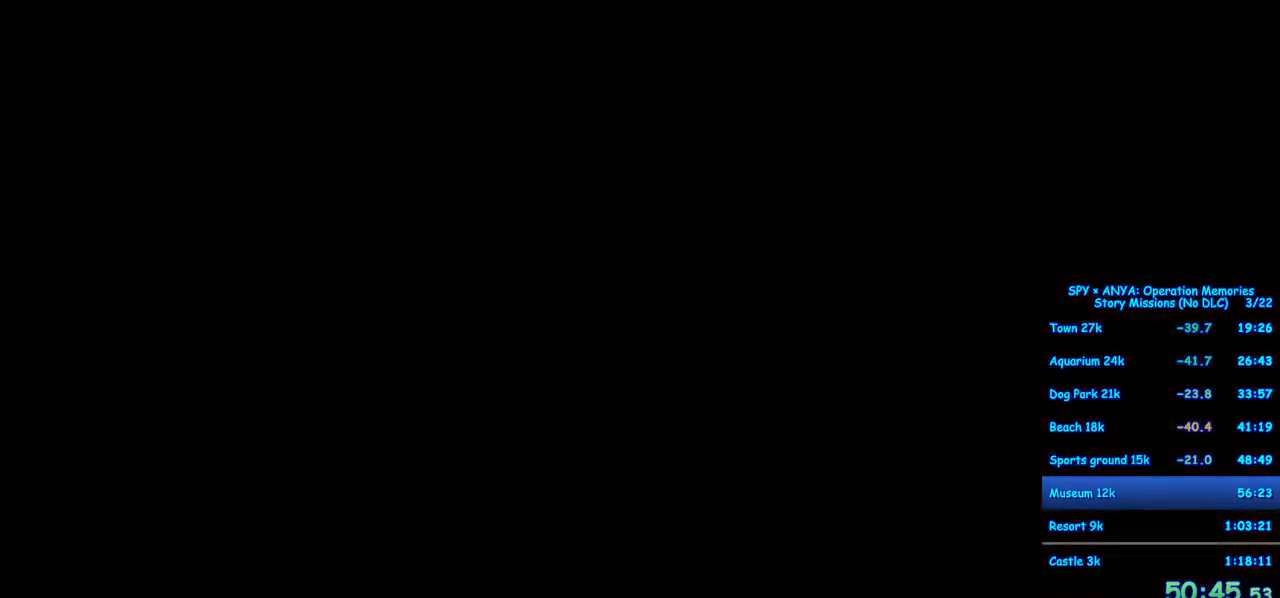
{"buttons": ["A"], "left_stick": "down-right", "right_stick": "center", "events": [[33, "left_stick", "right"], [100, "left_stick", "down-right"], [300, "B", "down"], [400, "B", "up"]]}
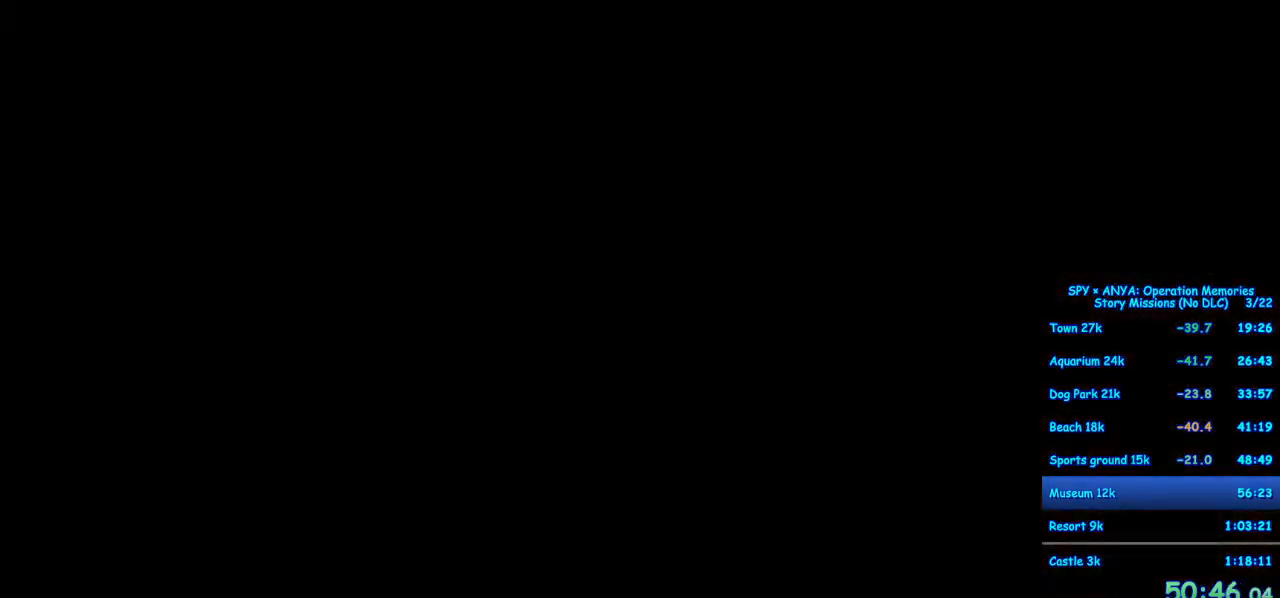
{"buttons": ["A"], "left_stick": "down-right", "right_stick": "center", "events": [[17, "B", "down"], [50, "B", "up"], [200, "B", "down"], [250, "B", "up"], [367, "B", "down"], [400, "B", "up"]]}
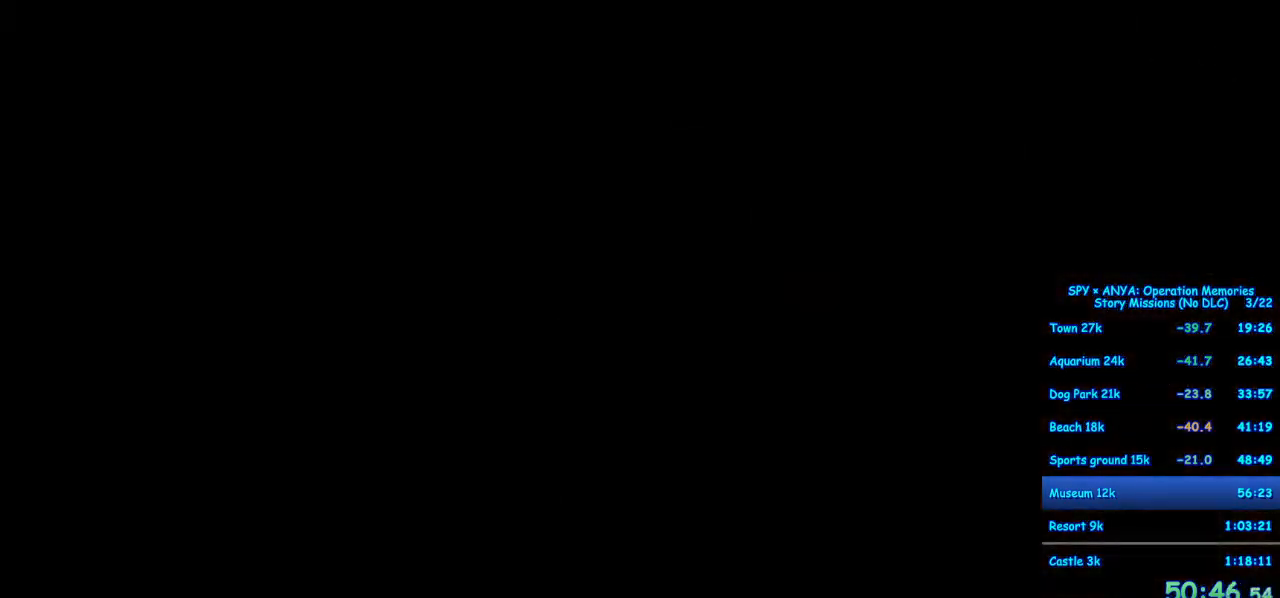
{"buttons": ["A"], "left_stick": "down-right", "right_stick": "center", "events": [[17, "B", "down"], [100, "B", "up"], [200, "B", "down"], [267, "B", "up"], [367, "B", "down"], [450, "B", "up"]]}
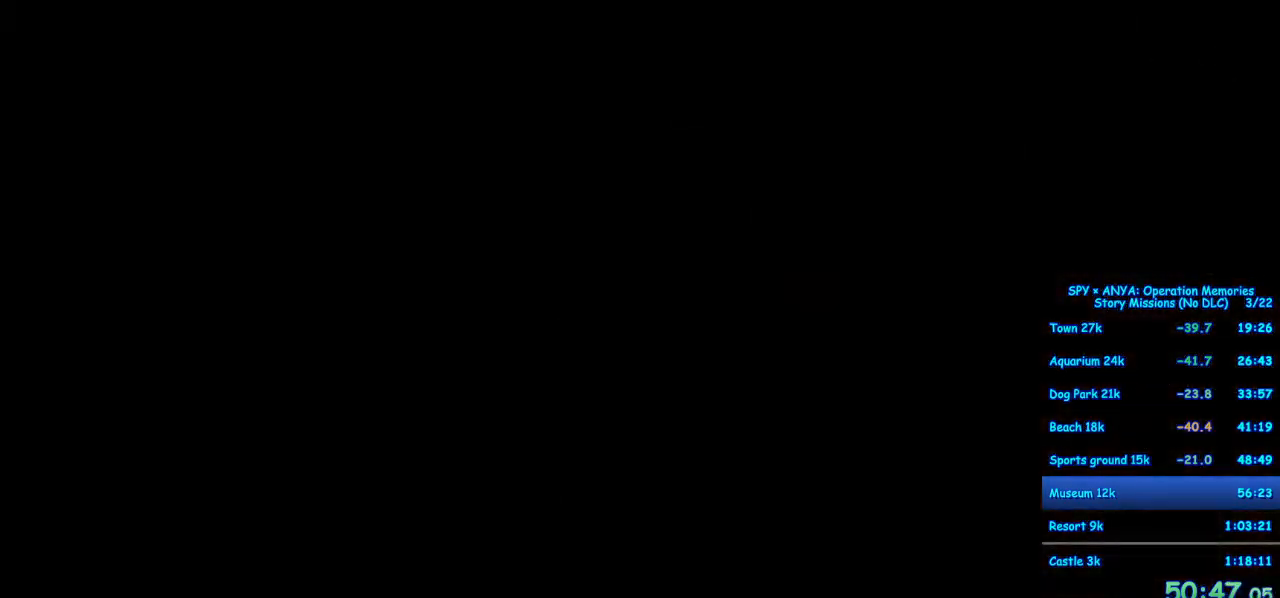
{"buttons": ["A"], "left_stick": "down-right", "right_stick": "center", "events": [[67, "B", "down"], [133, "B", "up"], [250, "B", "down"], [300, "B", "up"], [417, "B", "down"], [450, "B", "up"]]}
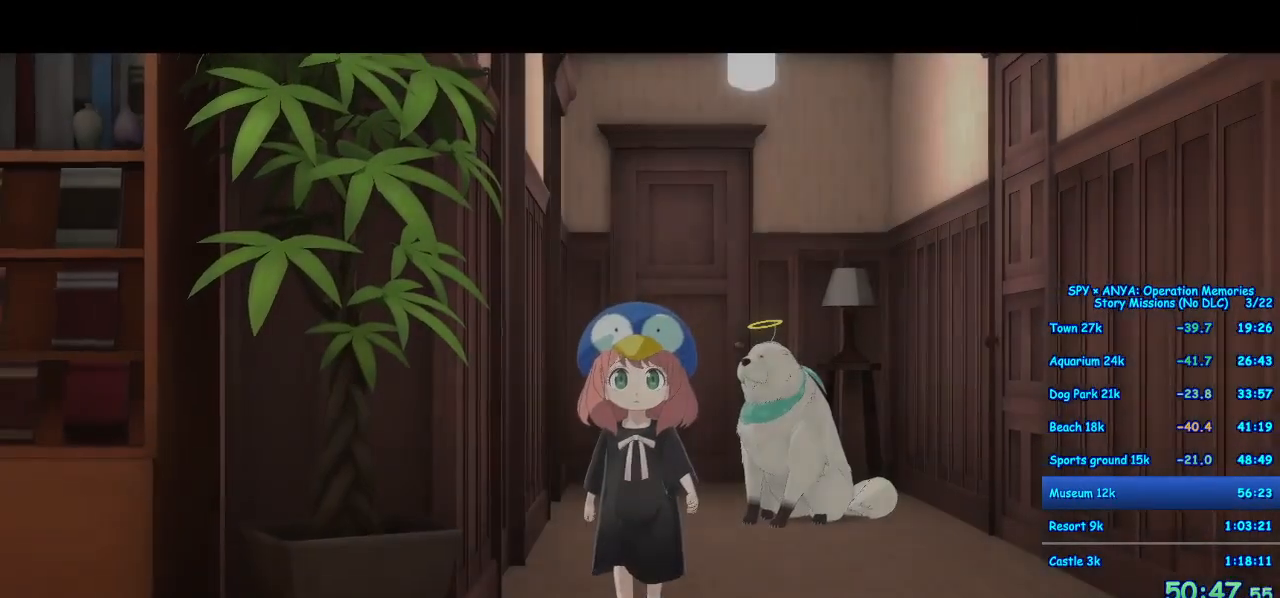
{"buttons": ["A"], "left_stick": "down-right", "right_stick": "center", "events": [[83, "B", "down"], [150, "B", "up"], [267, "B", "down"], [300, "B", "up"], [417, "B", "down"], [500, "B", "up"]]}
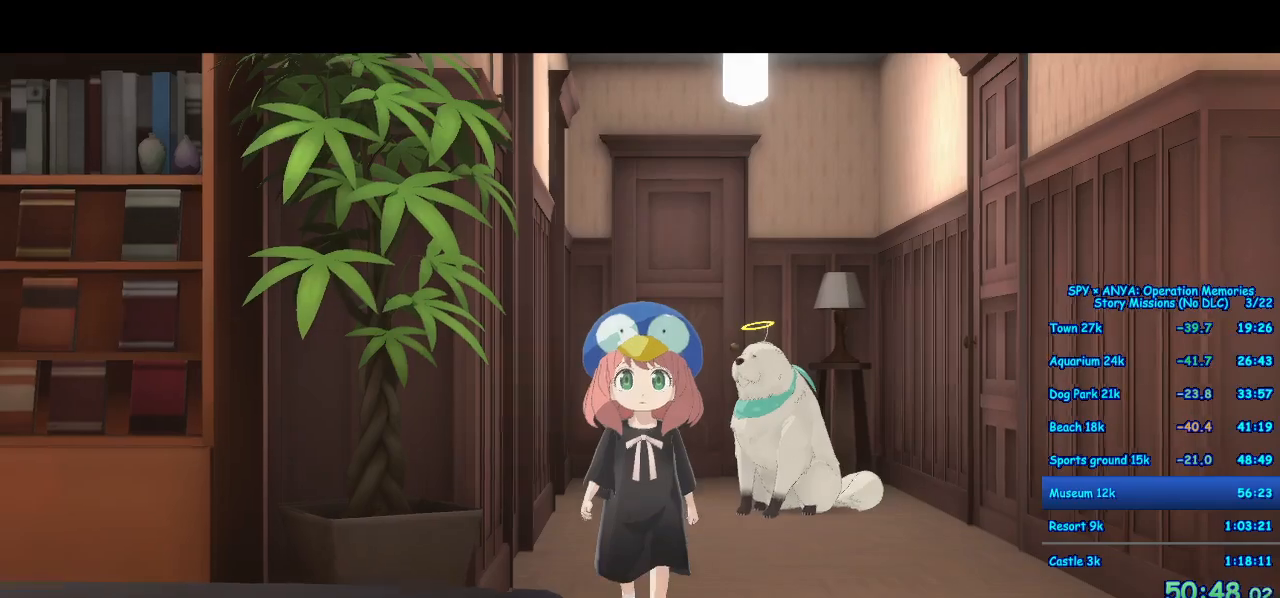
{"buttons": ["A", "B"], "left_stick": "down-right", "right_stick": "center", "events": [[117, "B", "down"], [167, "B", "up"], [283, "B", "down"], [350, "B", "up"], [433, "B", "down"]]}